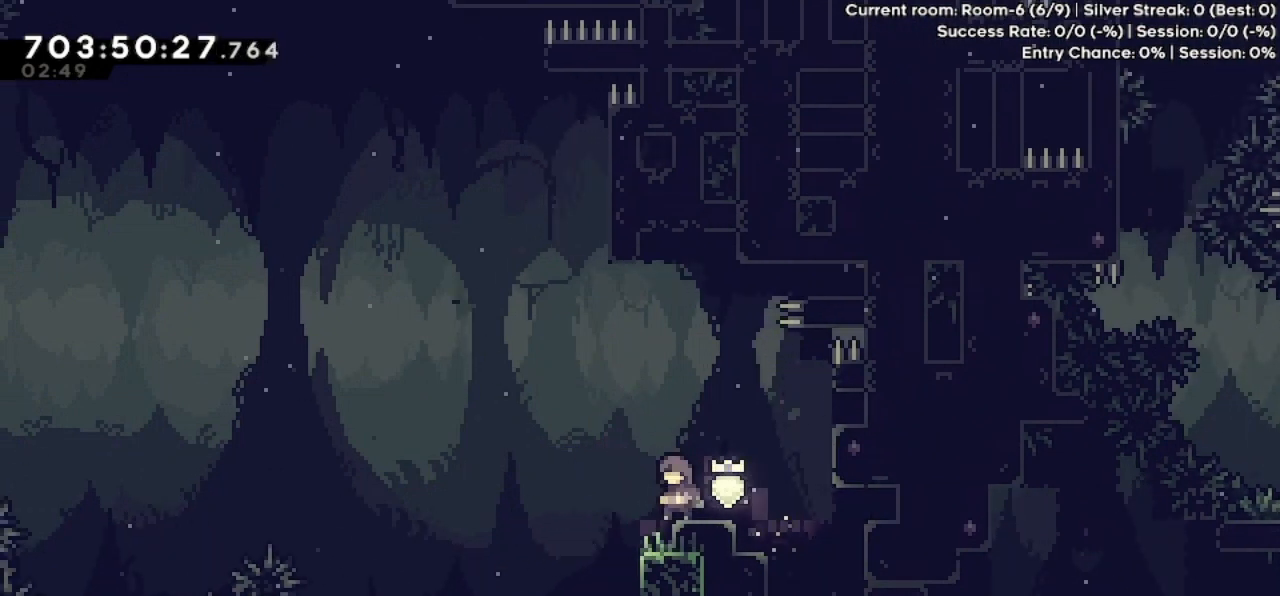
Gameplay with keyboard; each line is a JSON object with the keys held at the frame after it. "events" lists presses ("down") and releases ("up") of "dash", "demo", "down", "grab", "jump", "jump2", "left", "pause", "right" and "up" between this image and that frame as [ms after this image, input, new state], when the widget could be followed in between. No other keys are recorded. Mouse input is not recorded. Key names are as the overlay labels them; some are game actions (e.g. jump) rather than physical keys.
{"keys": [], "events": []}
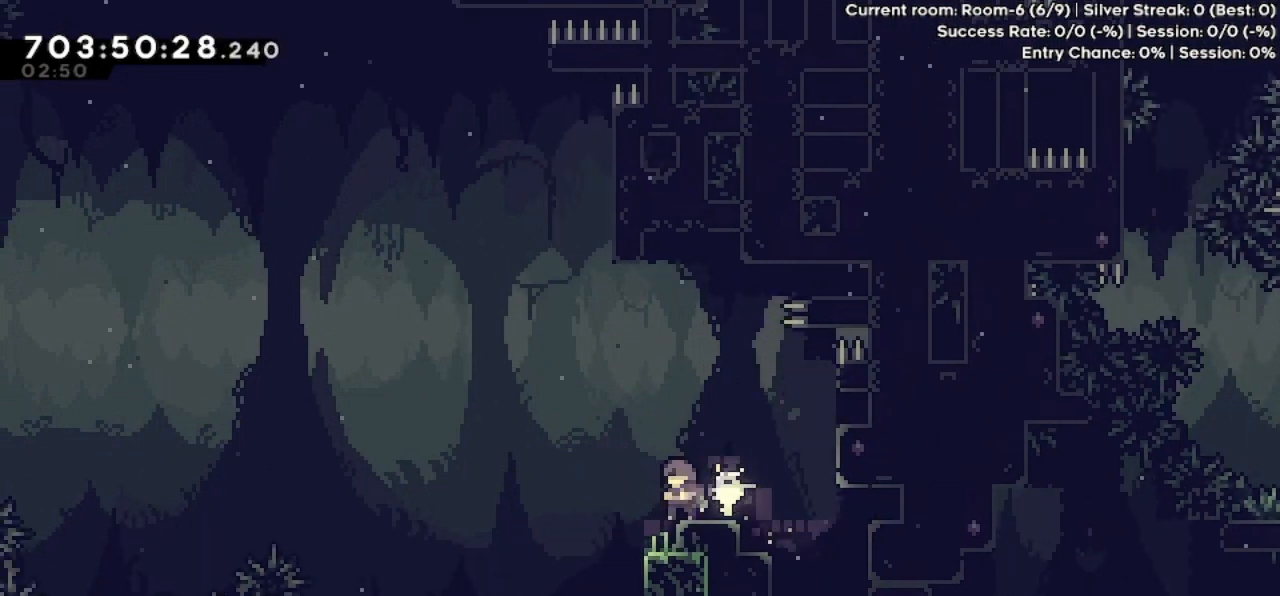
{"keys": ["jump", "left"], "events": [[367, "jump", "down"], [367, "left", "down"]]}
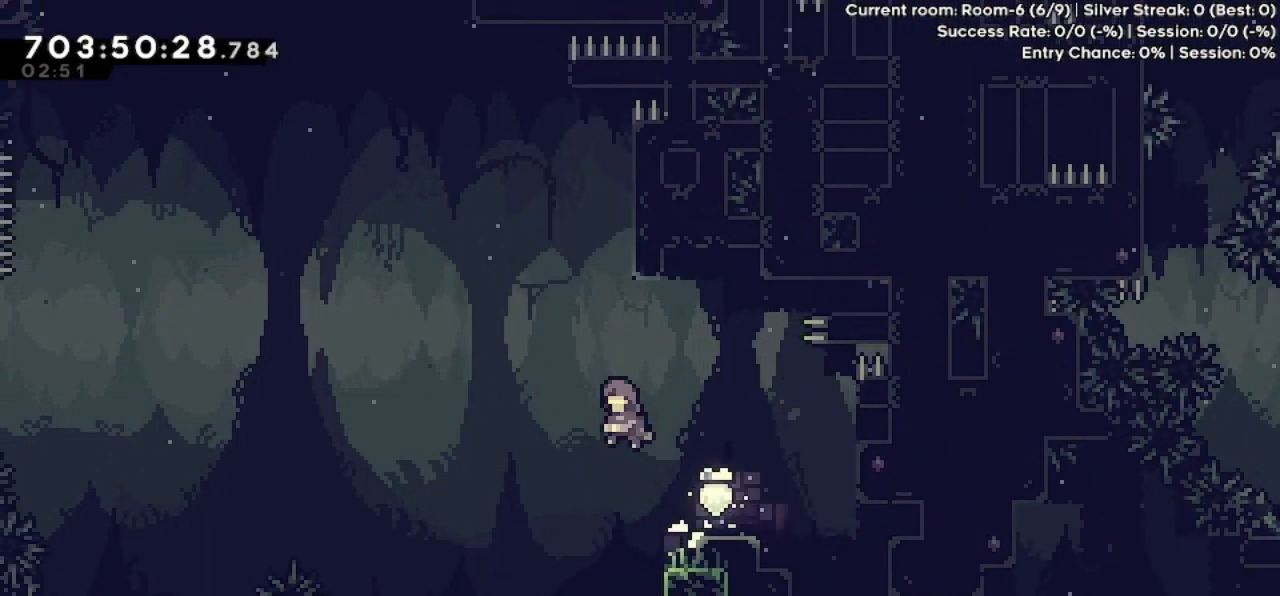
{"keys": ["jump"], "events": [[100, "left", "up"], [133, "dash", "down"], [133, "jump", "up"], [133, "up", "down"], [300, "dash", "up"], [367, "up", "up"], [400, "jump", "down"]]}
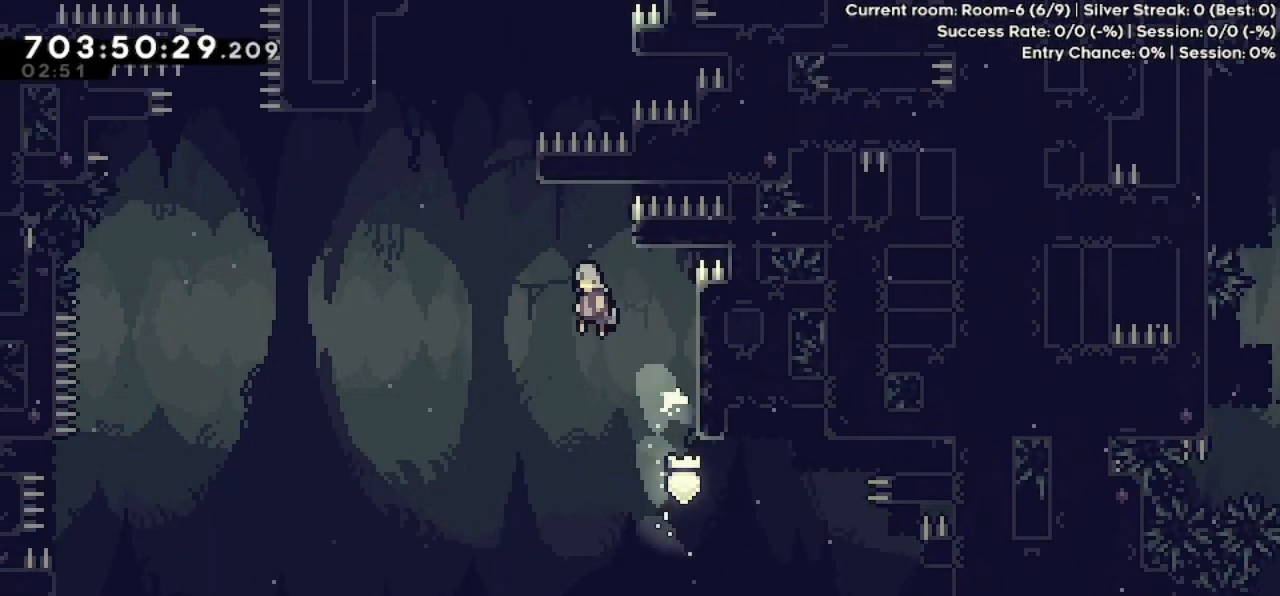
{"keys": ["grab", "jump", "right"], "events": [[467, "grab", "down"], [467, "right", "down"]]}
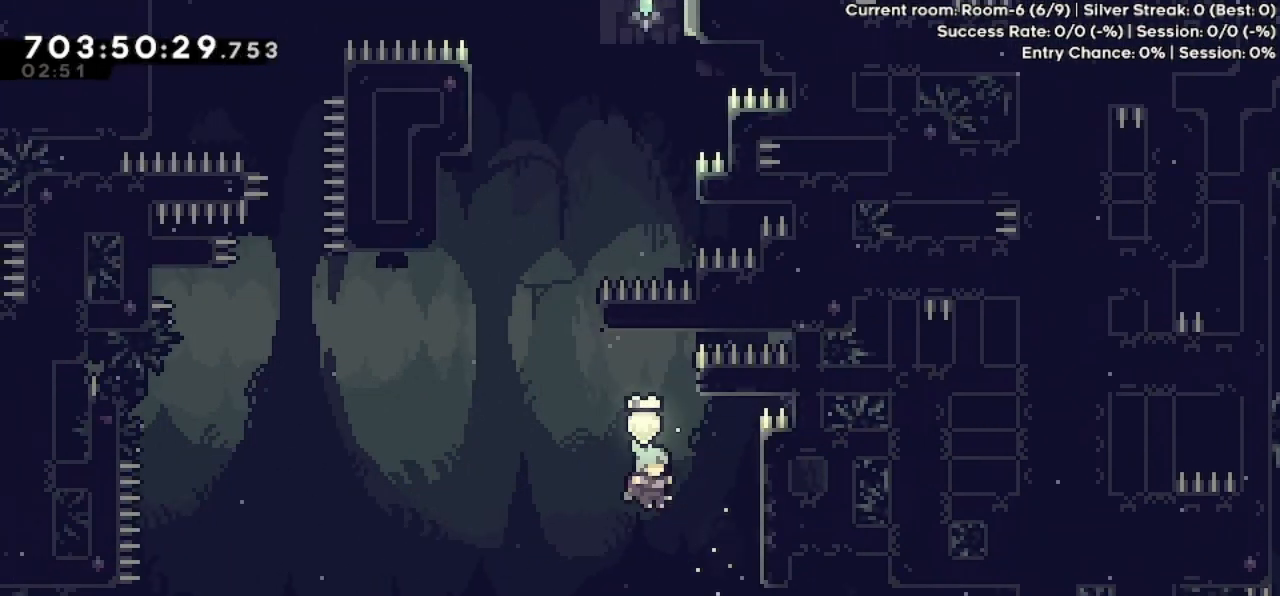
{"keys": [], "events": [[367, "jump", "up"], [467, "grab", "up"], [467, "right", "up"]]}
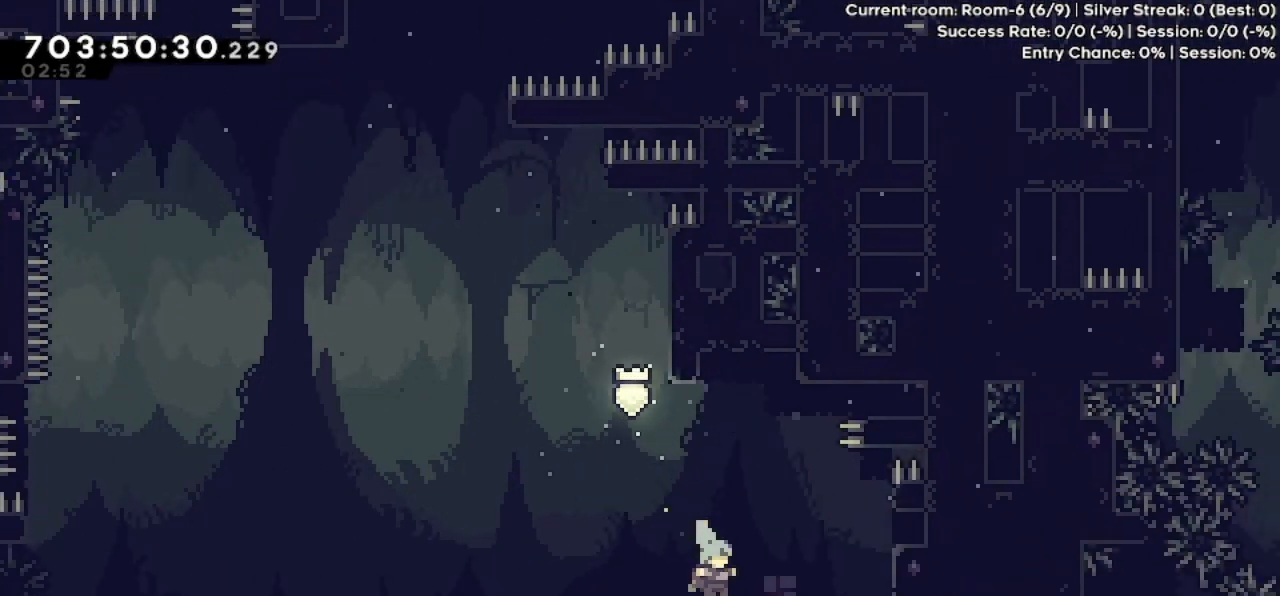
{"keys": ["jump", "right"], "events": [[500, "jump", "down"], [500, "right", "down"]]}
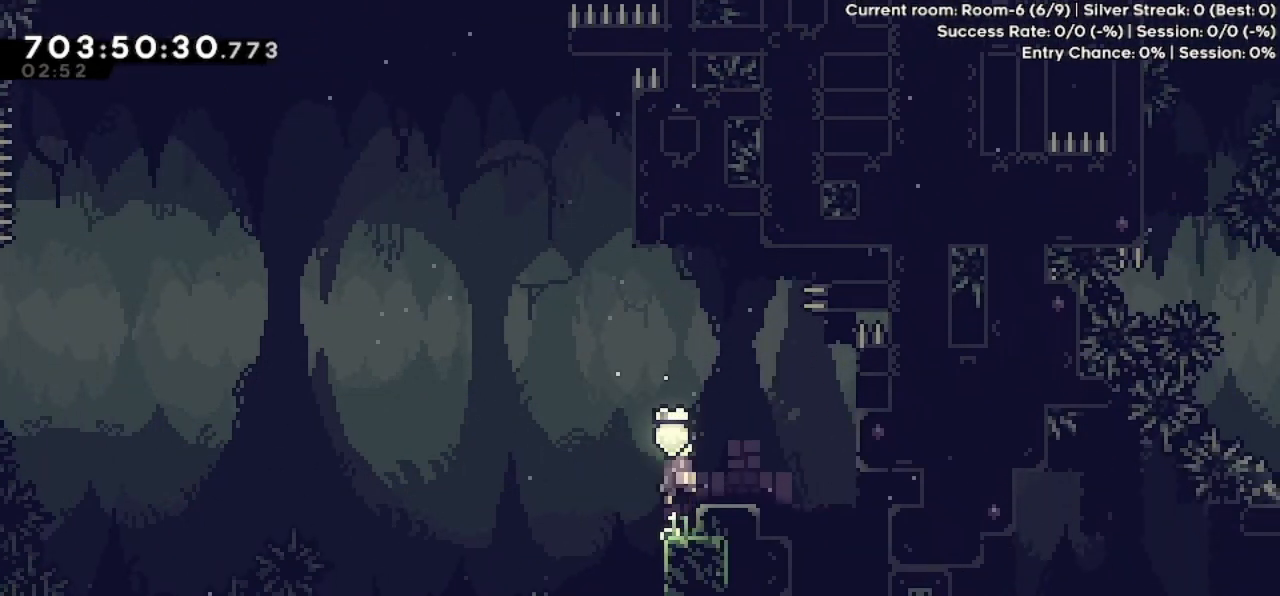
{"keys": ["jump", "left"], "events": [[100, "jump", "up"], [133, "right", "up"], [467, "jump", "down"], [467, "left", "down"]]}
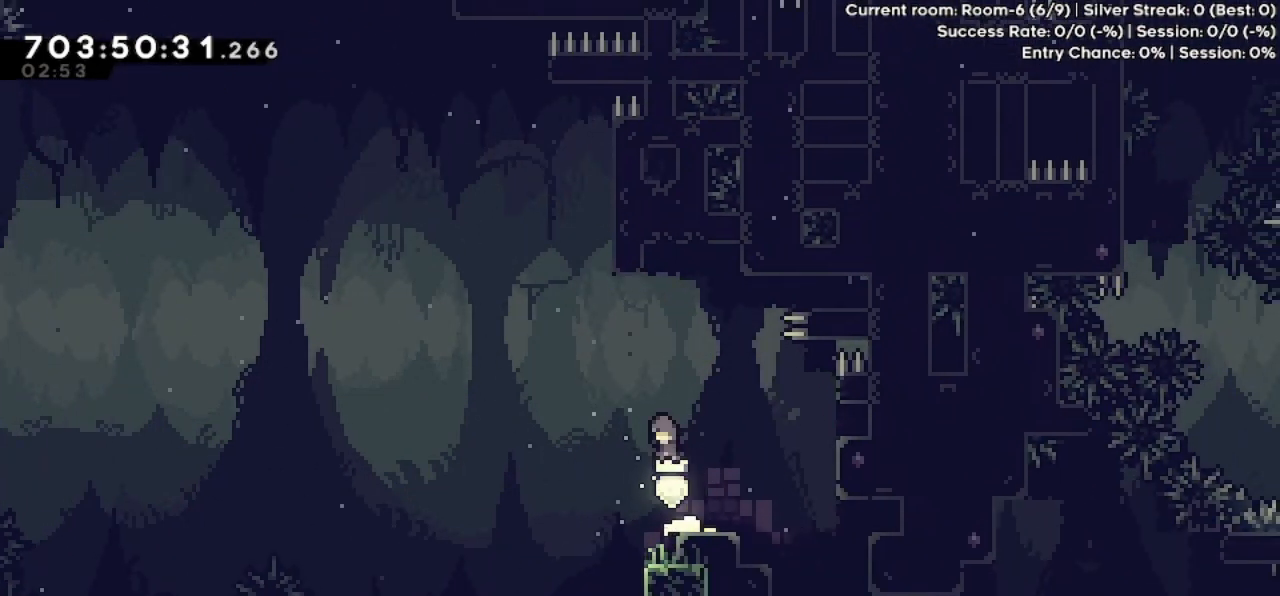
{"keys": ["jump", "left"], "events": [[167, "left", "up"], [200, "up", "down"], [233, "dash", "down"], [233, "jump", "up"], [400, "up", "up"], [433, "dash", "up"], [433, "left", "down"], [467, "jump", "down"]]}
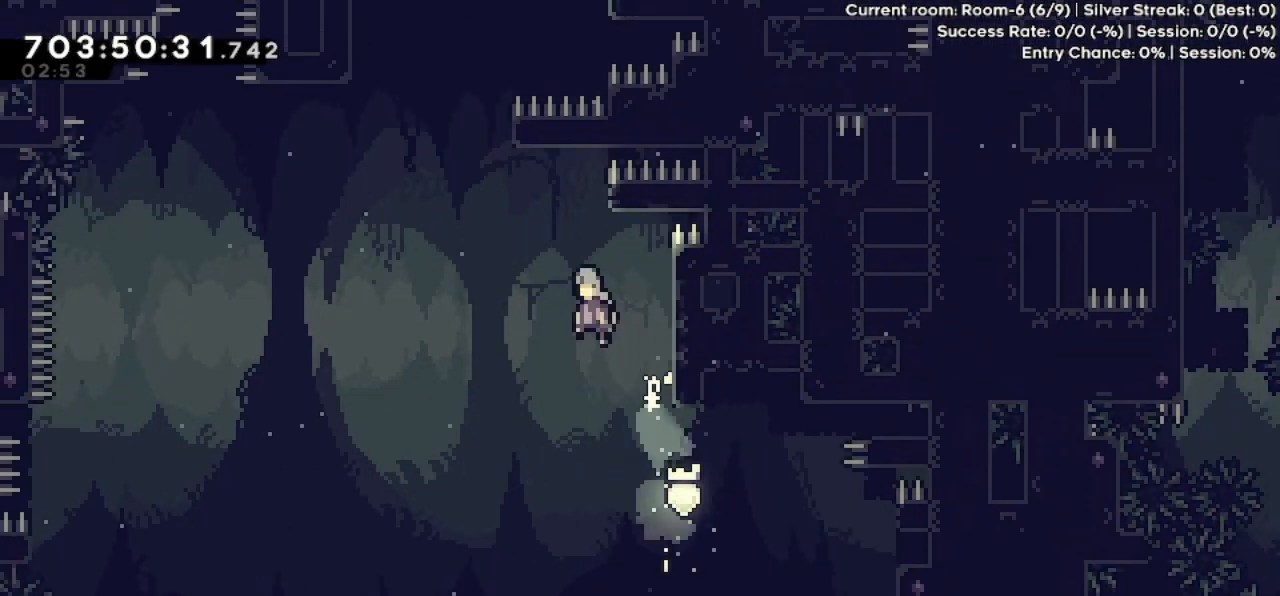
{"keys": ["grab", "jump", "right", "up"], "events": [[167, "grab", "down"], [200, "left", "up"], [200, "right", "down"], [200, "up", "down"]]}
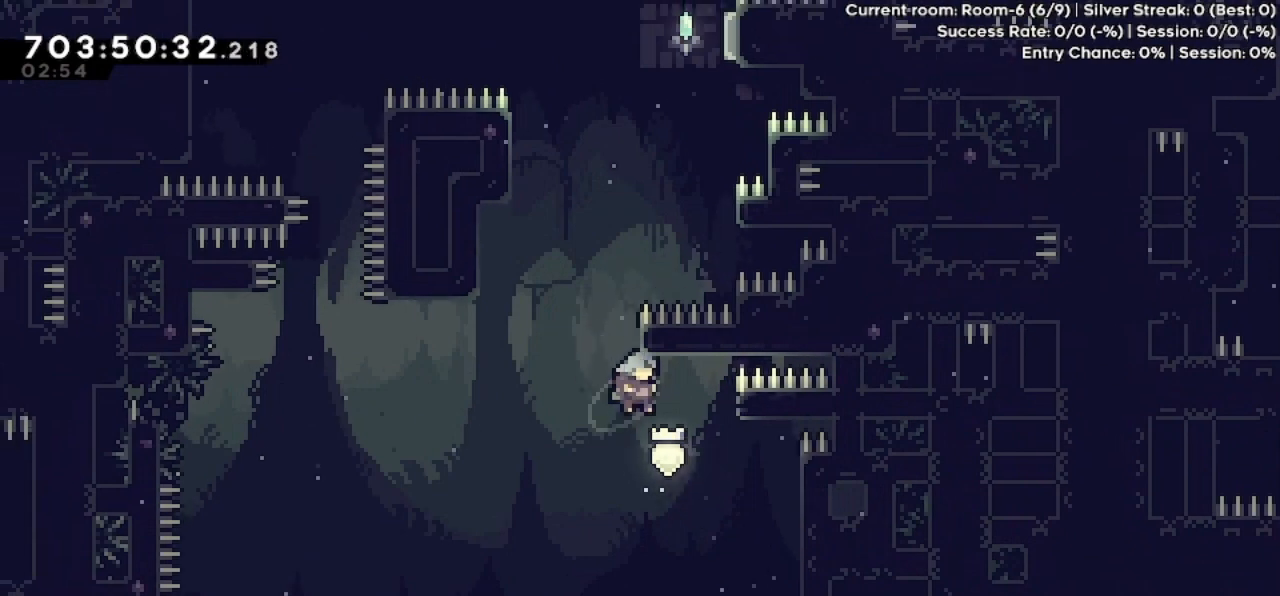
{"keys": ["right"], "events": [[400, "grab", "up"], [400, "jump", "up"], [433, "right", "up"], [433, "up", "up"], [467, "right", "down"]]}
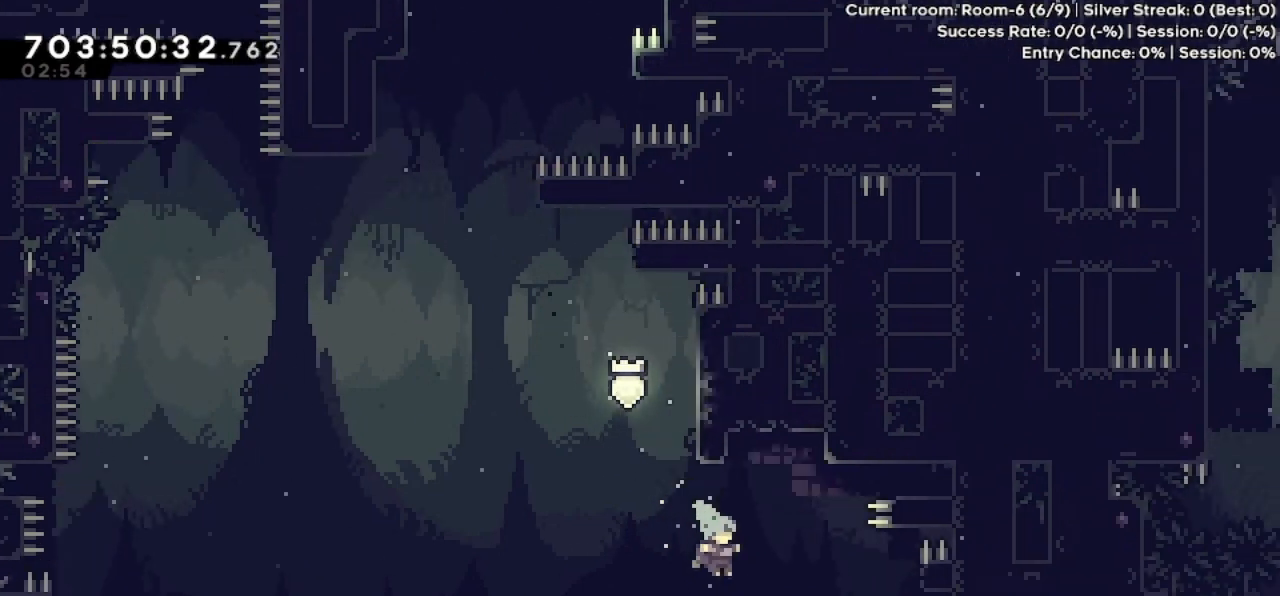
{"keys": ["jump", "left"], "events": [[133, "right", "up"], [467, "jump", "down"], [467, "left", "down"]]}
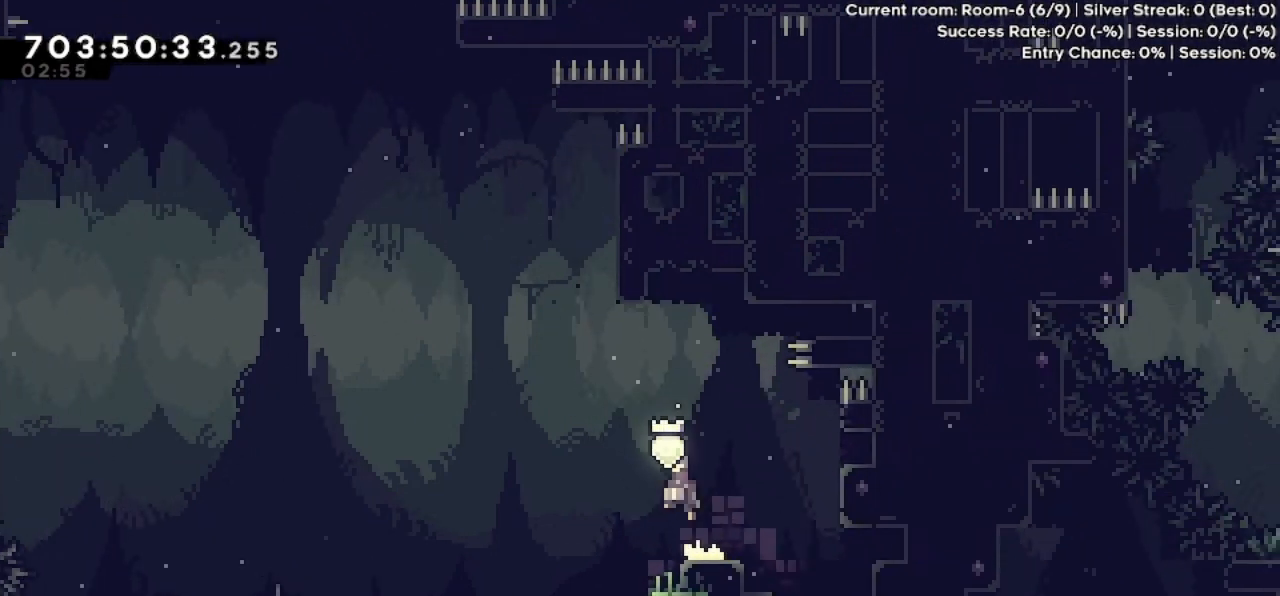
{"keys": ["jump", "left"], "events": [[200, "left", "up"], [233, "up", "down"], [267, "dash", "down"], [267, "jump", "up"], [433, "dash", "up"], [433, "left", "down"], [433, "up", "up"], [500, "jump", "down"]]}
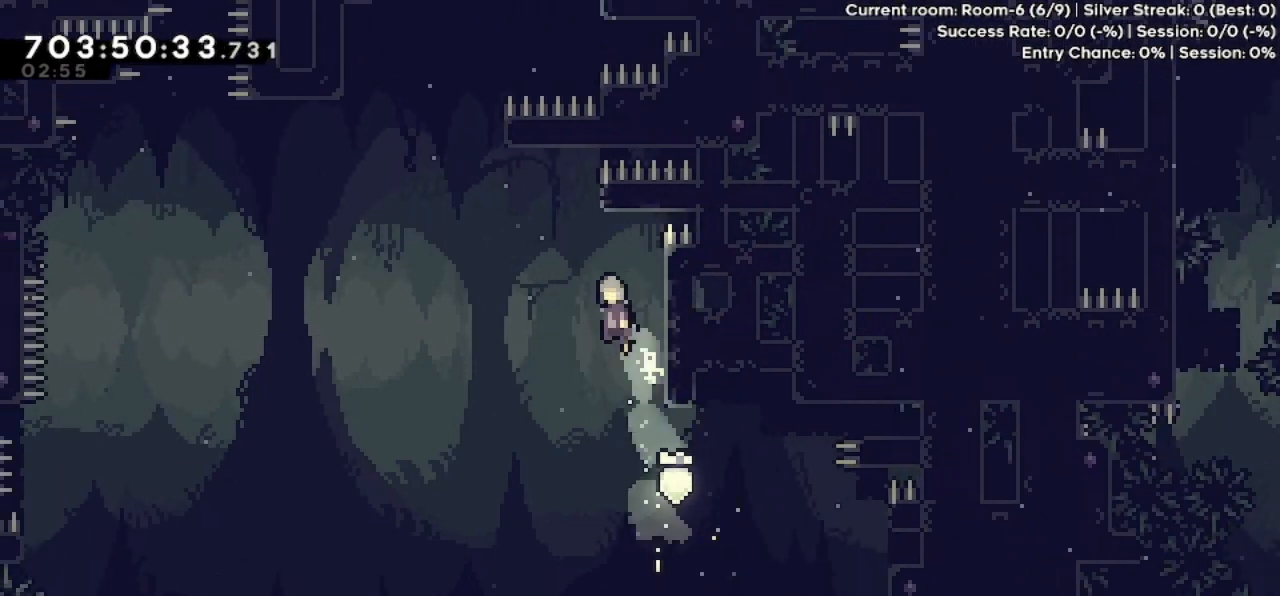
{"keys": ["grab", "jump", "right", "up"], "events": [[200, "grab", "down"], [200, "left", "up"], [200, "right", "down"], [200, "up", "down"]]}
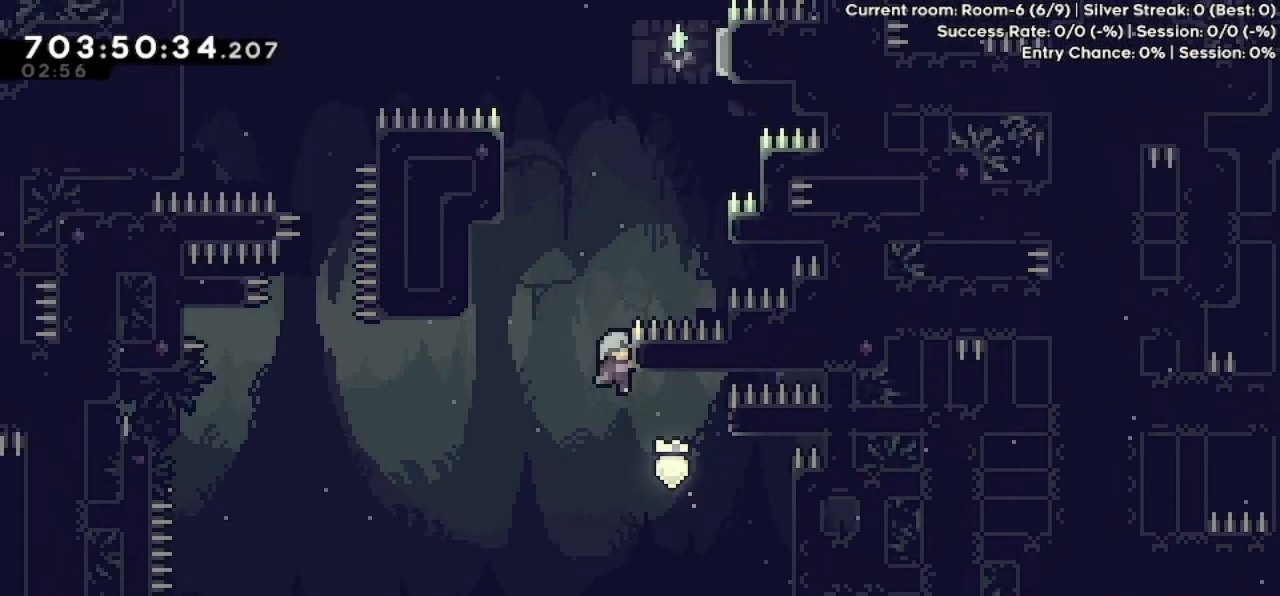
{"keys": ["grab", "jump", "right"], "events": [[300, "jump", "up"], [433, "jump", "down"], [467, "up", "up"]]}
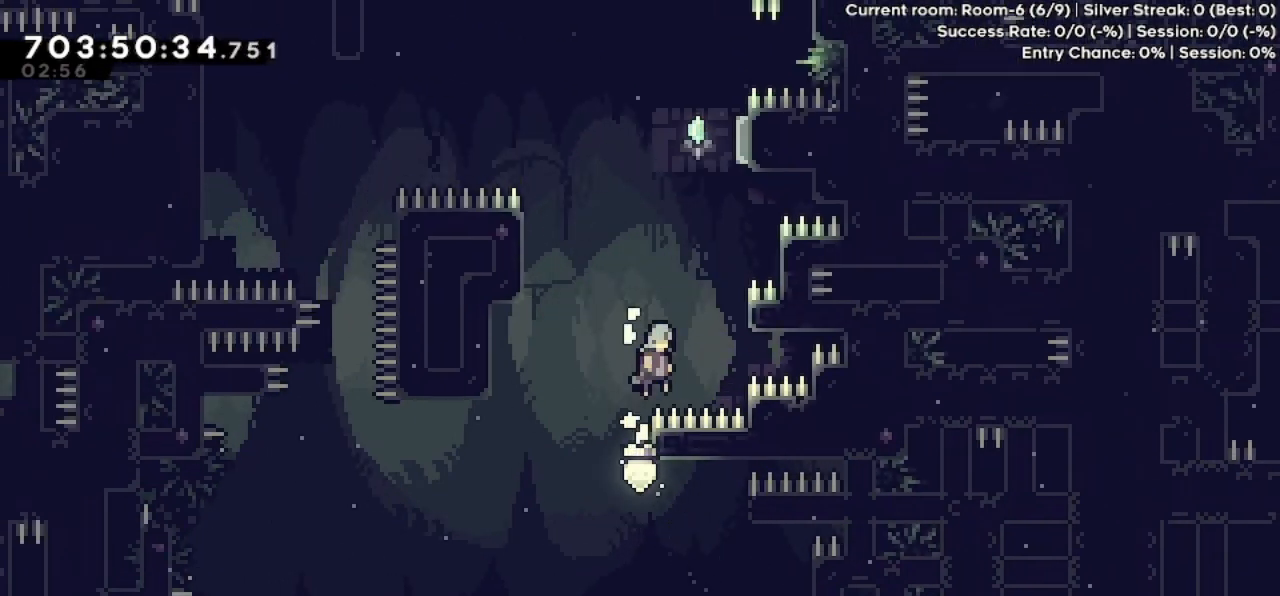
{"keys": ["grab", "jump", "left"], "events": [[167, "up", "down"], [400, "jump", "up"], [400, "up", "up"], [467, "left", "down"], [467, "right", "up"], [500, "jump", "down"]]}
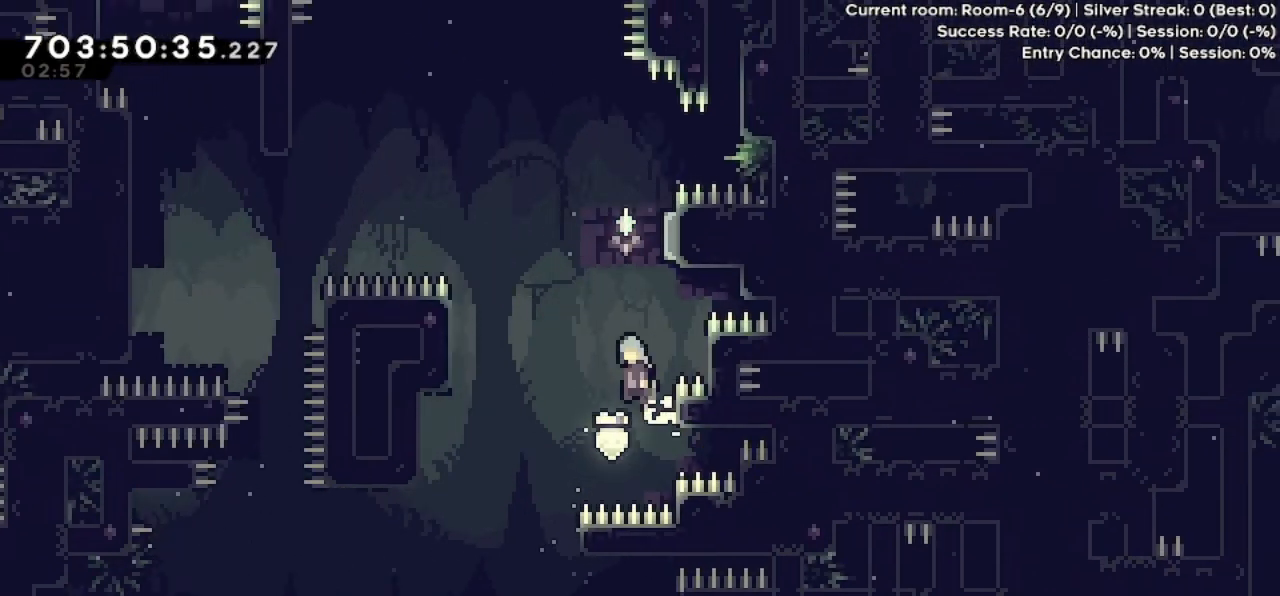
{"keys": ["grab", "jump", "left", "up"], "events": [[233, "up", "down"]]}
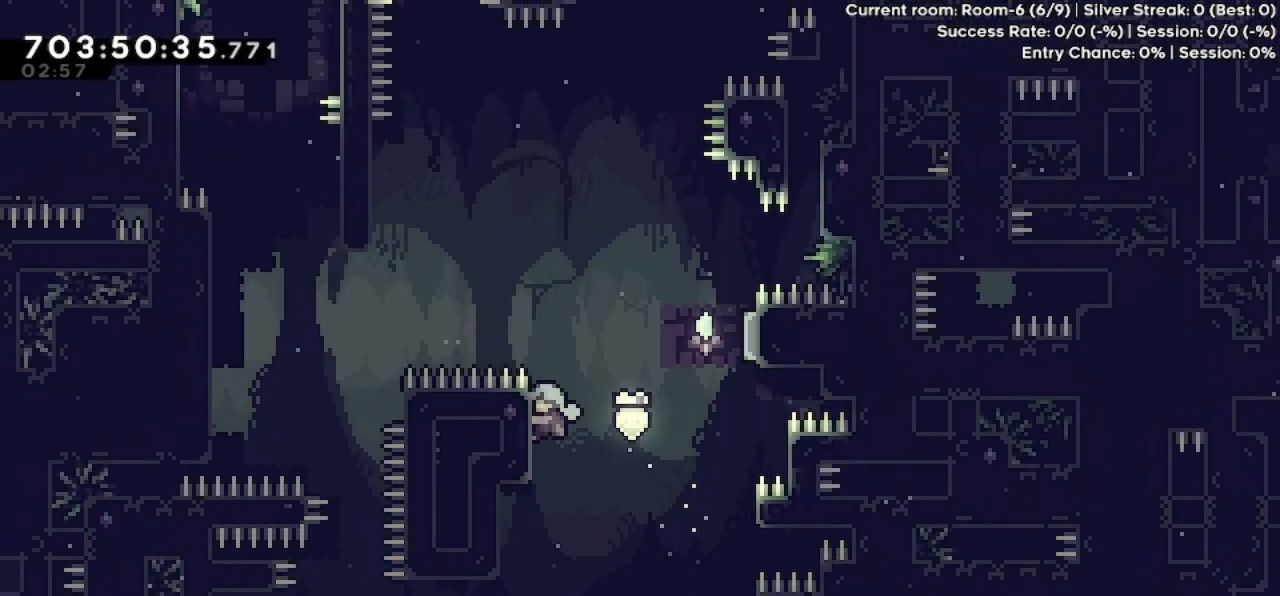
{"keys": ["jump", "right"], "events": [[100, "jump", "up"], [133, "grab", "up"], [133, "left", "up"], [133, "right", "down"], [133, "up", "up"], [200, "jump", "down"]]}
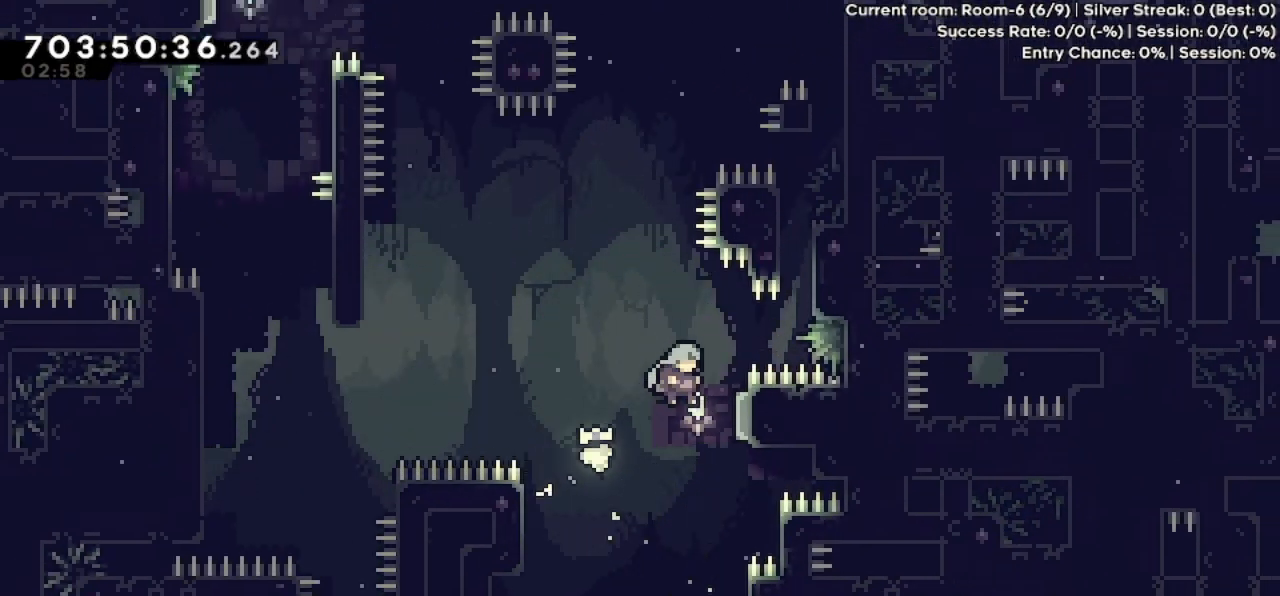
{"keys": ["grab", "left"], "events": [[167, "left", "down"], [233, "right", "up"], [267, "jump", "up"], [400, "grab", "down"]]}
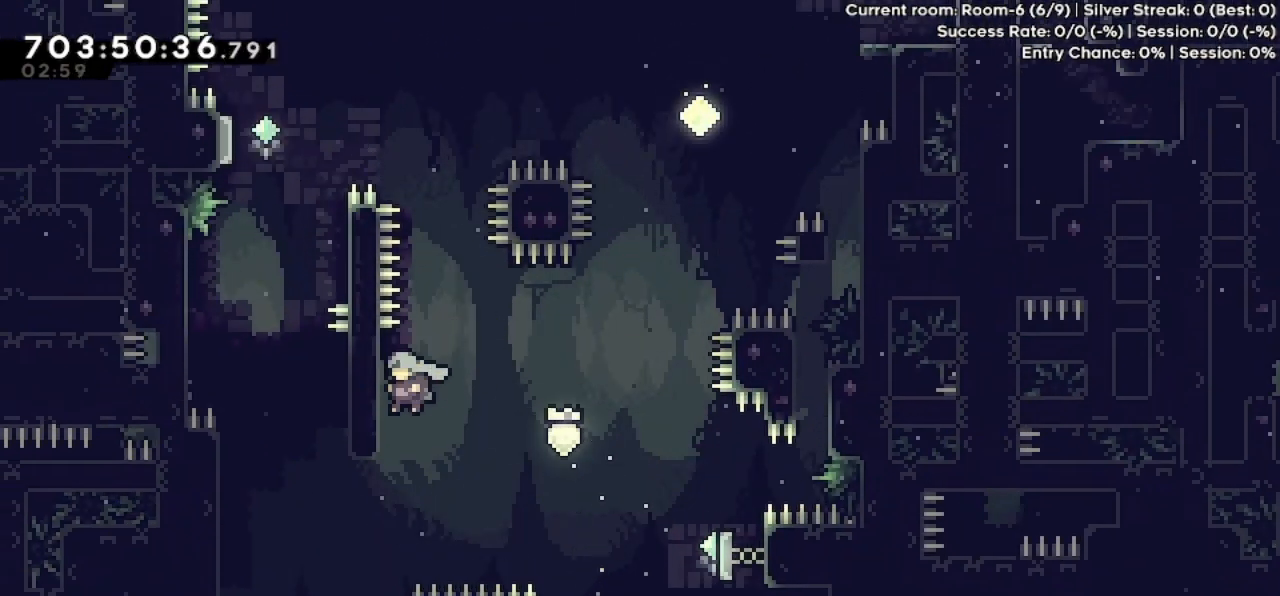
{"keys": [], "events": [[200, "left", "up"], [300, "grab", "up"]]}
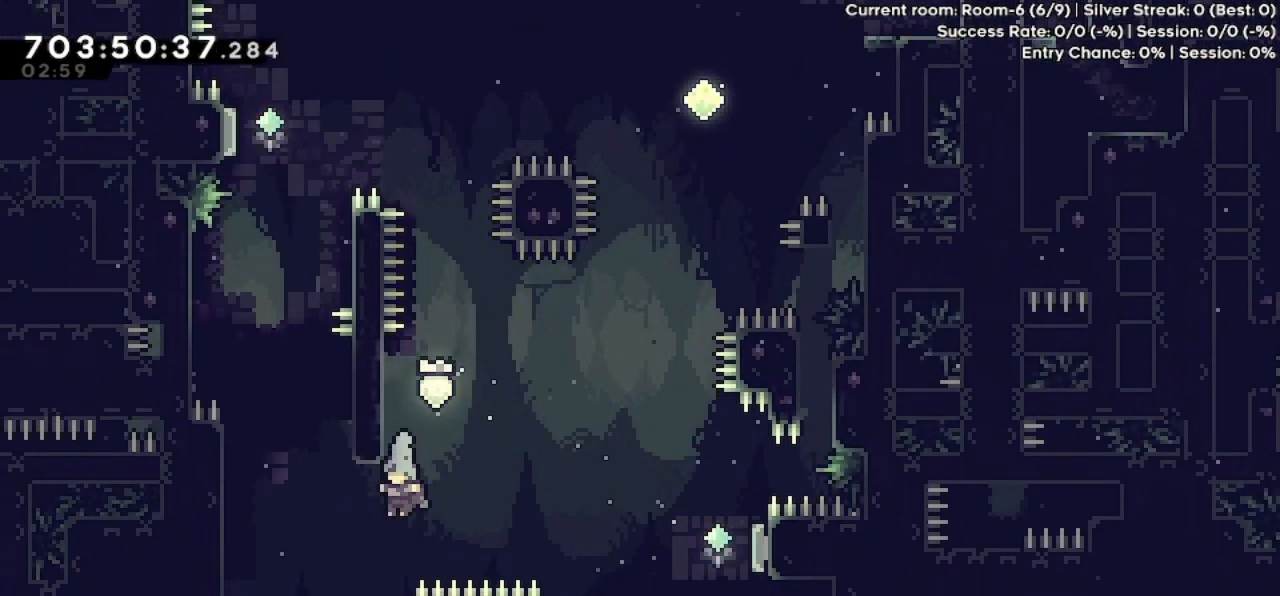
{"keys": ["grab", "jump", "left", "up"], "events": [[167, "jump", "down"], [200, "left", "down"], [433, "grab", "down"], [467, "up", "down"]]}
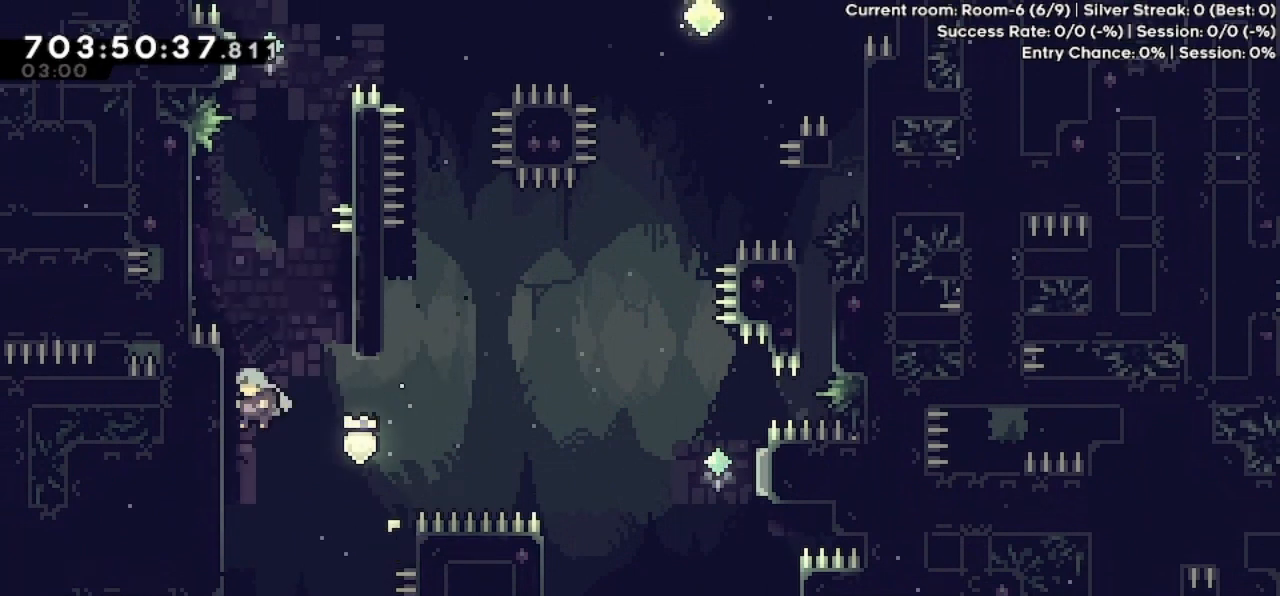
{"keys": ["right"], "events": [[167, "jump", "up"], [200, "grab", "up"], [200, "left", "up"], [200, "right", "down"], [200, "up", "up"], [267, "jump", "down"], [500, "jump", "up"]]}
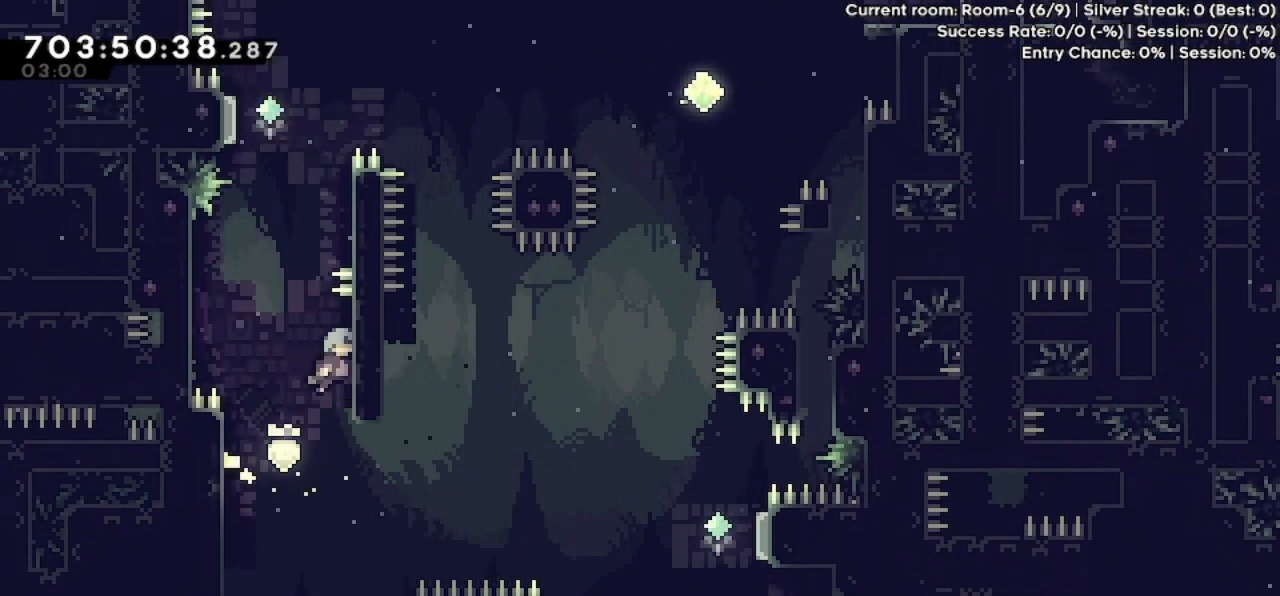
{"keys": ["grab", "jump", "right"], "events": [[33, "jump", "down"], [33, "left", "down"], [33, "right", "up"], [267, "jump", "up"], [367, "jump", "down"], [367, "left", "up"], [367, "right", "down"], [467, "grab", "down"]]}
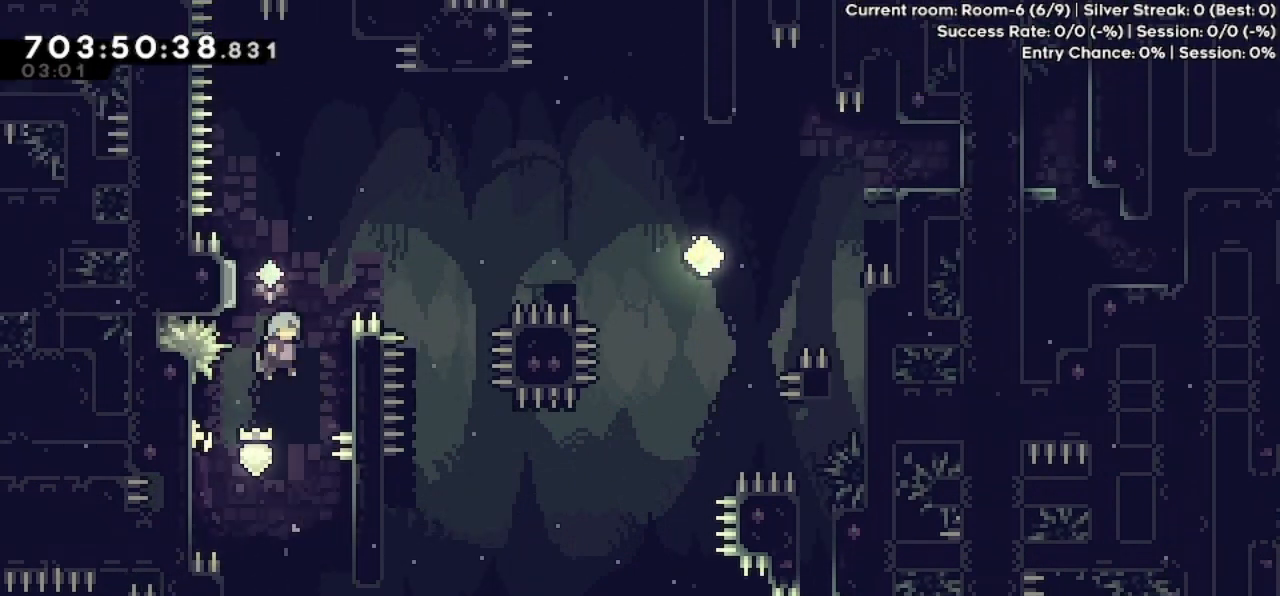
{"keys": ["grab", "jump", "left"], "events": [[67, "jump", "up"], [67, "up", "down"], [300, "up", "up"], [333, "right", "up"], [400, "jump", "down"], [400, "left", "down"]]}
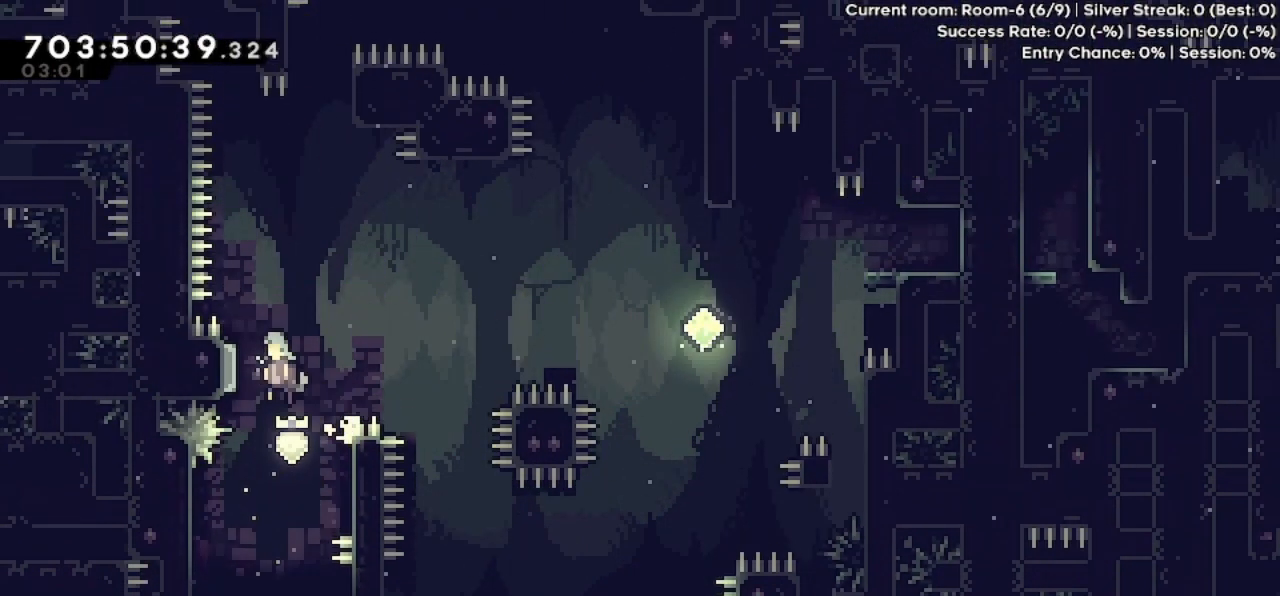
{"keys": ["right"], "events": [[33, "jump", "up"], [67, "grab", "up"], [200, "left", "up"], [200, "right", "down"]]}
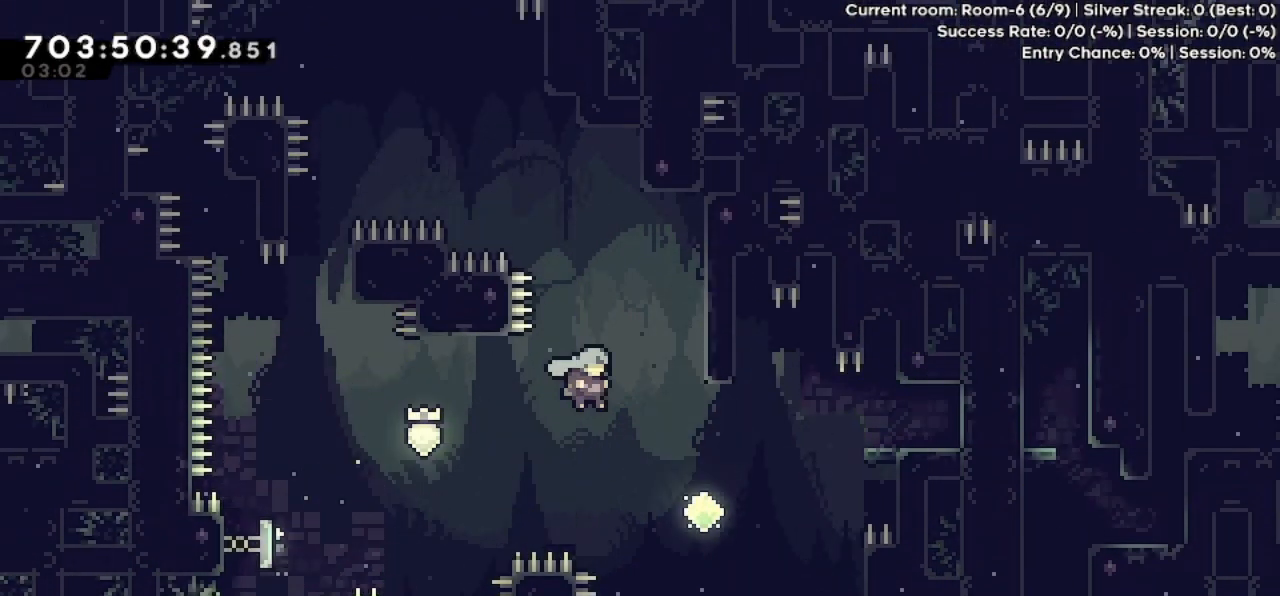
{"keys": ["grab", "up"], "events": [[333, "dash", "down"], [333, "right", "up"], [333, "up", "down"], [367, "grab", "down"], [500, "dash", "up"]]}
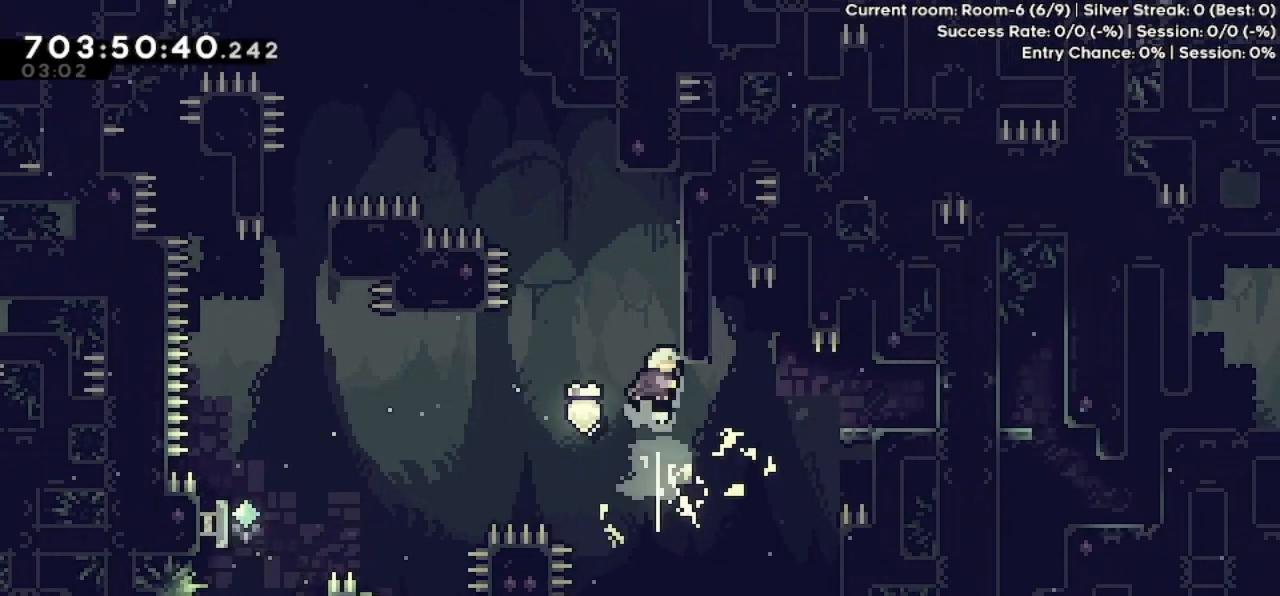
{"keys": ["grab"], "events": [[100, "right", "down"], [367, "right", "up"], [400, "up", "up"]]}
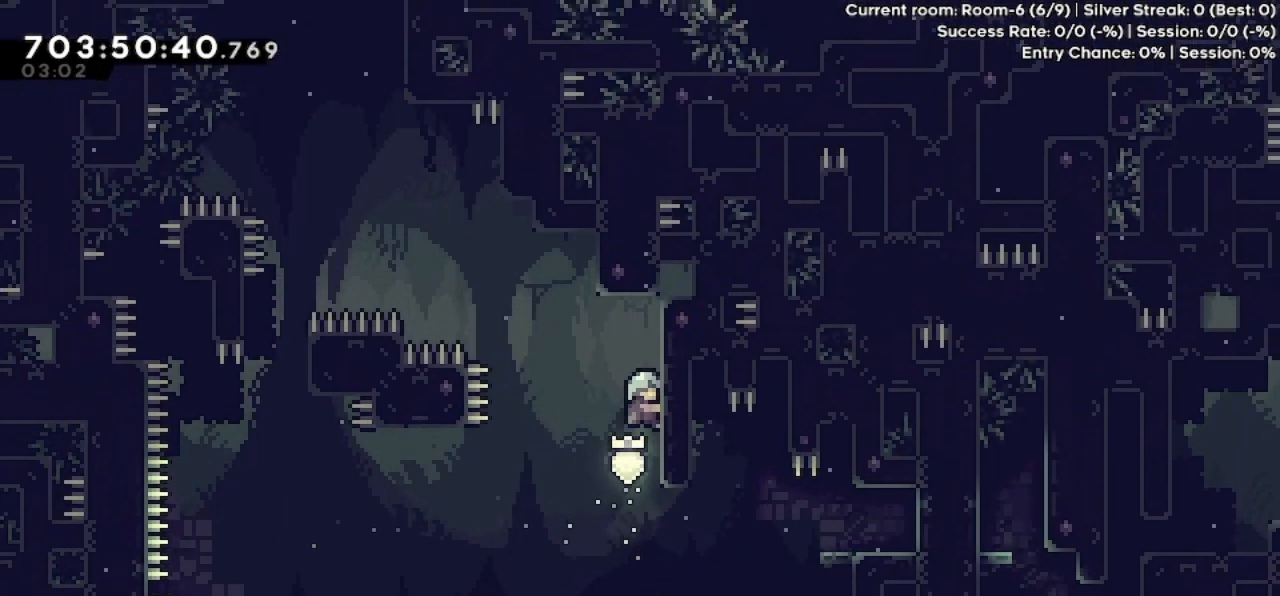
{"keys": ["grab"], "events": []}
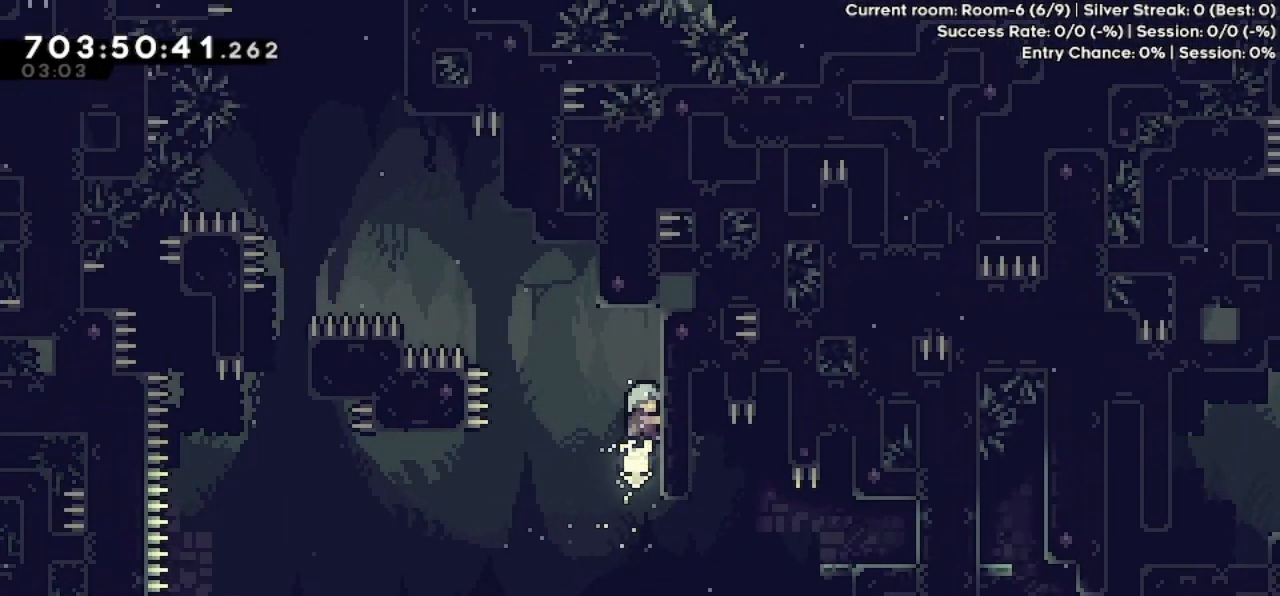
{"keys": ["grab"], "events": []}
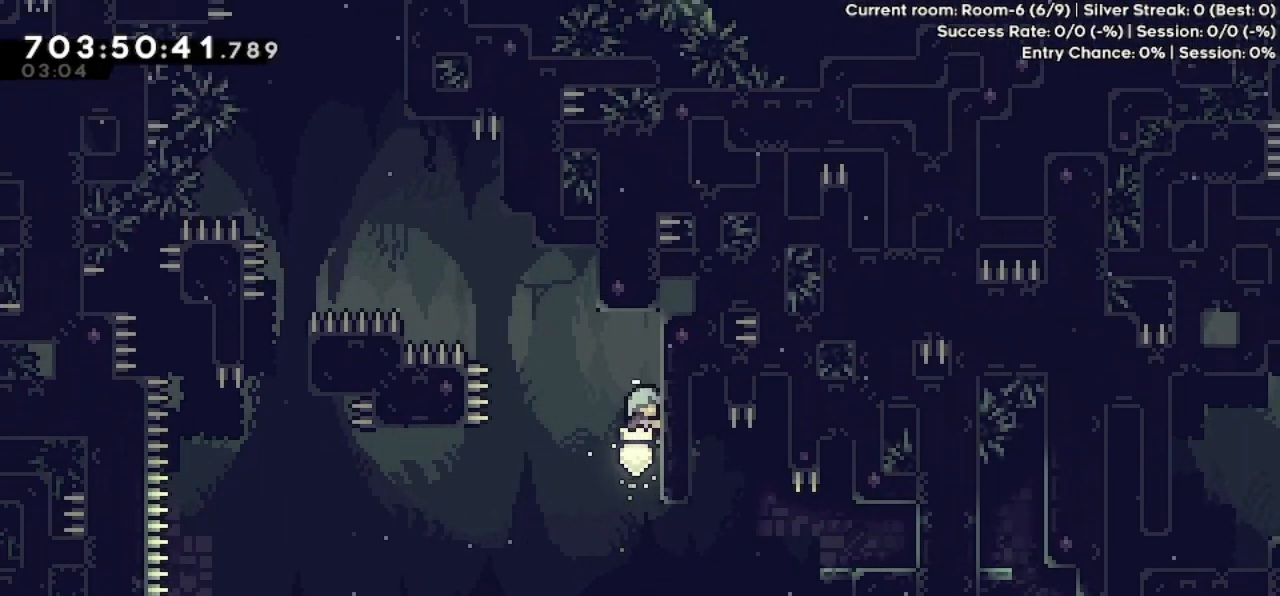
{"keys": ["grab"], "events": []}